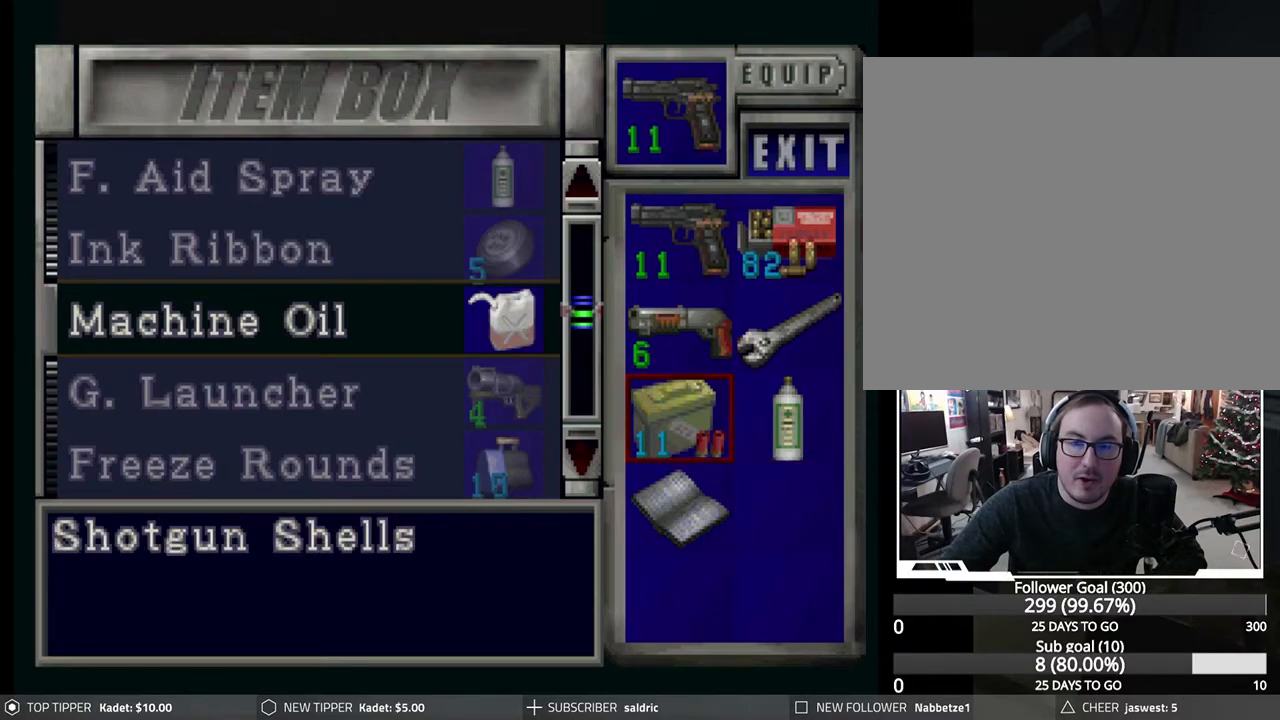
Gameplay with a controller (PlayStation layout); each line is a JSON object with the inputs held at the frame after it. "events" lists button and stick changes between this image and that frame as [ms after this image, input, new state], when the widget could be followed in between. Not read: right_stick.
{"buttons": [], "left_stick": "center", "events": [[200, "DPAD_RIGHT", "down"], [317, "DPAD_RIGHT", "up"]]}
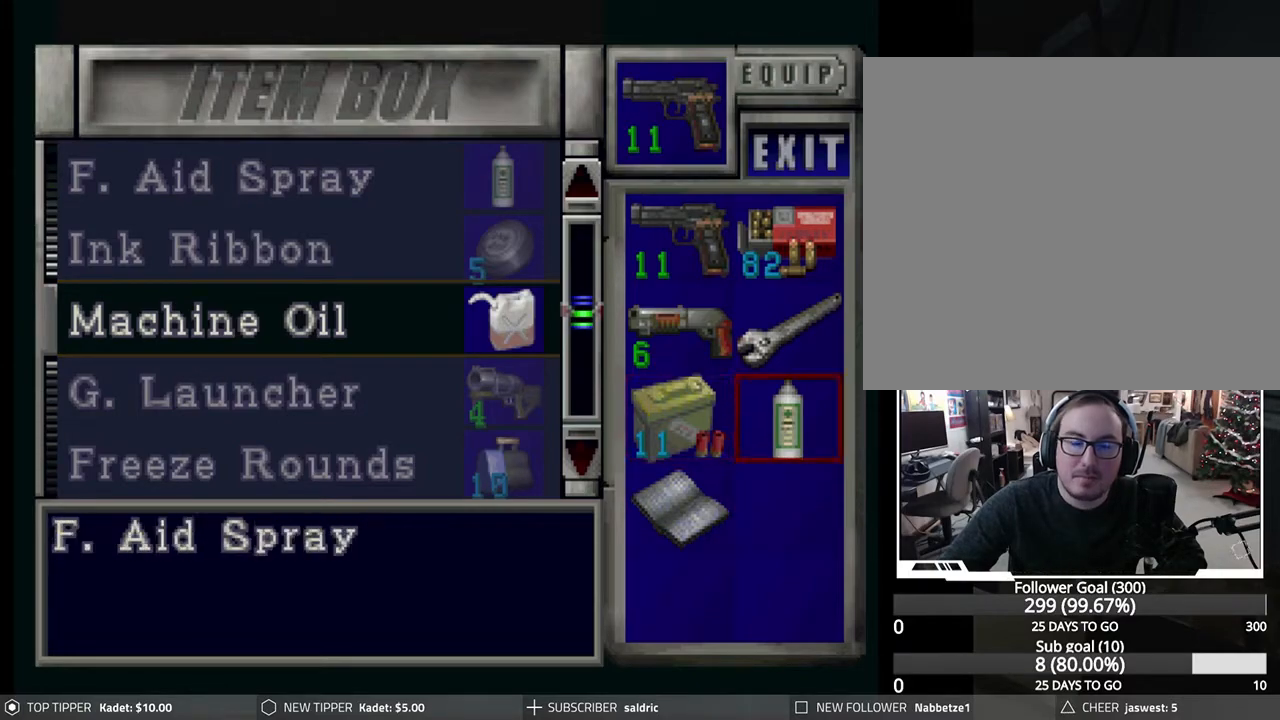
{"buttons": [], "left_stick": "center", "events": [[33, "DPAD_LEFT", "down"], [133, "DPAD_LEFT", "up"], [400, "DPAD_RIGHT", "down"], [483, "DPAD_RIGHT", "up"]]}
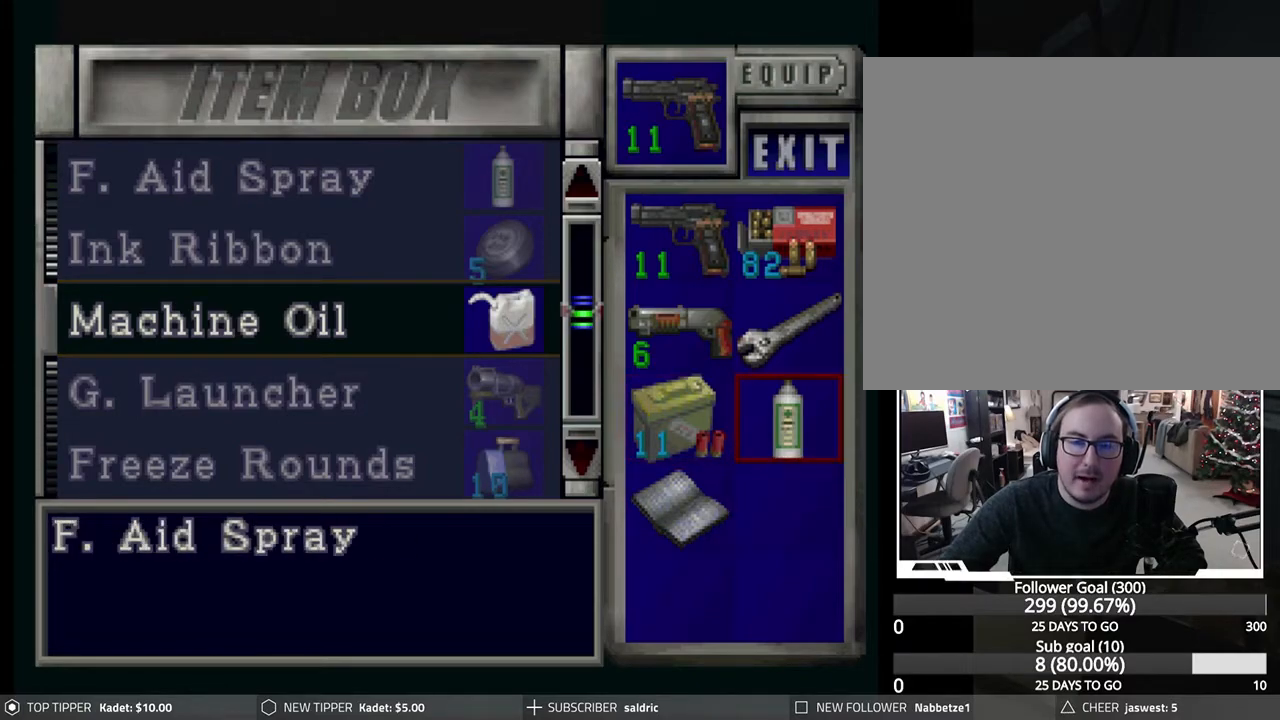
{"buttons": ["DPAD_LEFT"], "left_stick": "center", "events": [[417, "DPAD_LEFT", "down"]]}
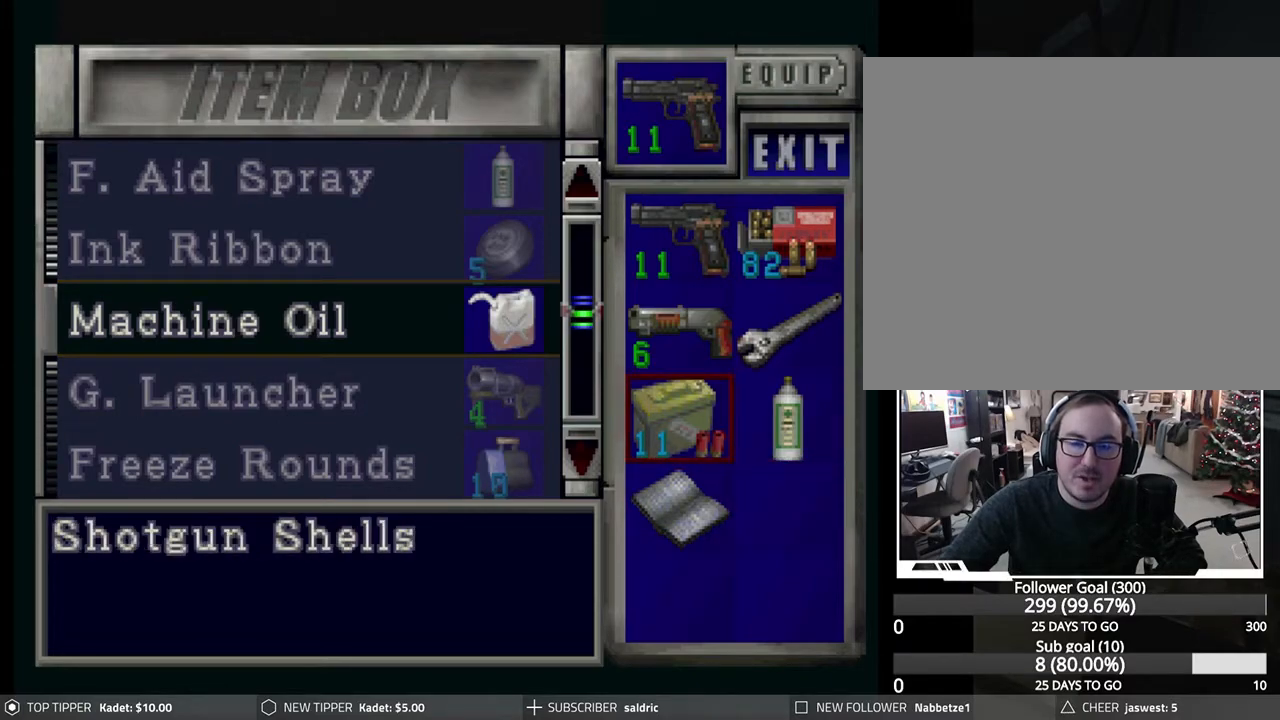
{"buttons": [], "left_stick": "center", "events": [[17, "DPAD_LEFT", "up"], [200, "DPAD_DOWN", "down"], [267, "DPAD_DOWN", "up"]]}
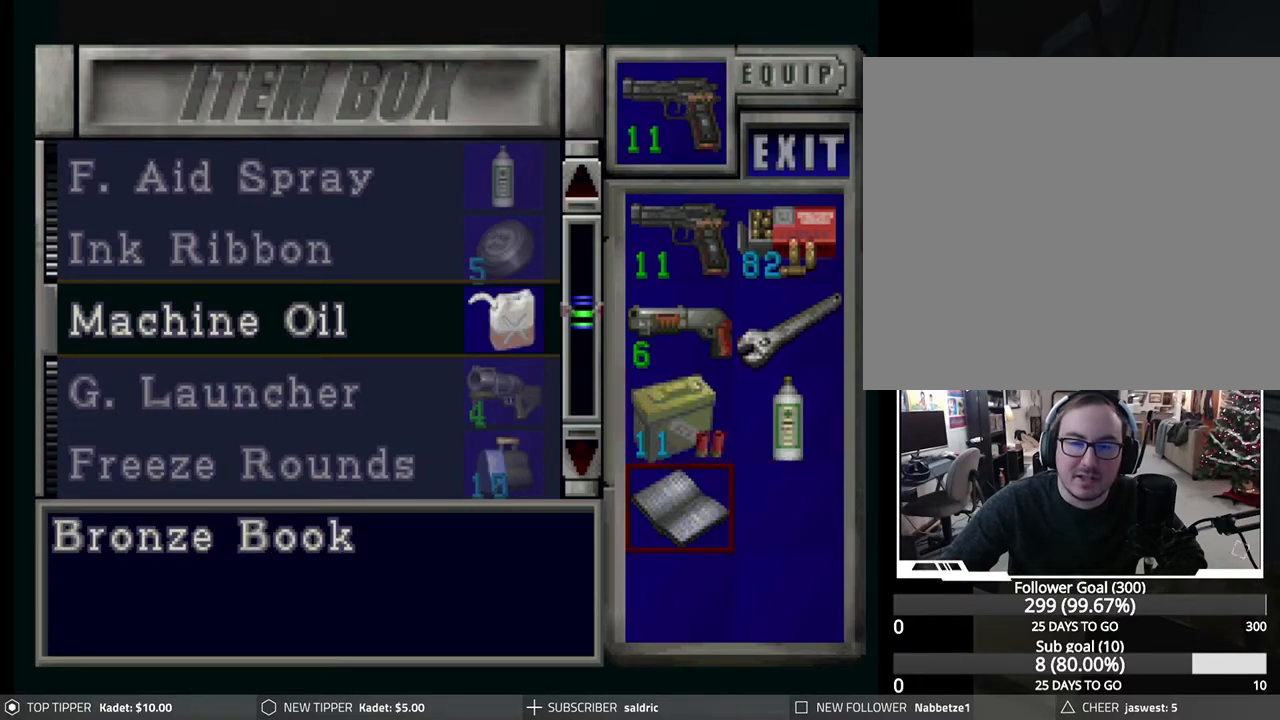
{"buttons": [], "left_stick": "center", "events": [[150, "DPAD_RIGHT", "down"], [200, "DPAD_RIGHT", "up"], [417, "DPAD_UP", "down"], [500, "DPAD_UP", "up"]]}
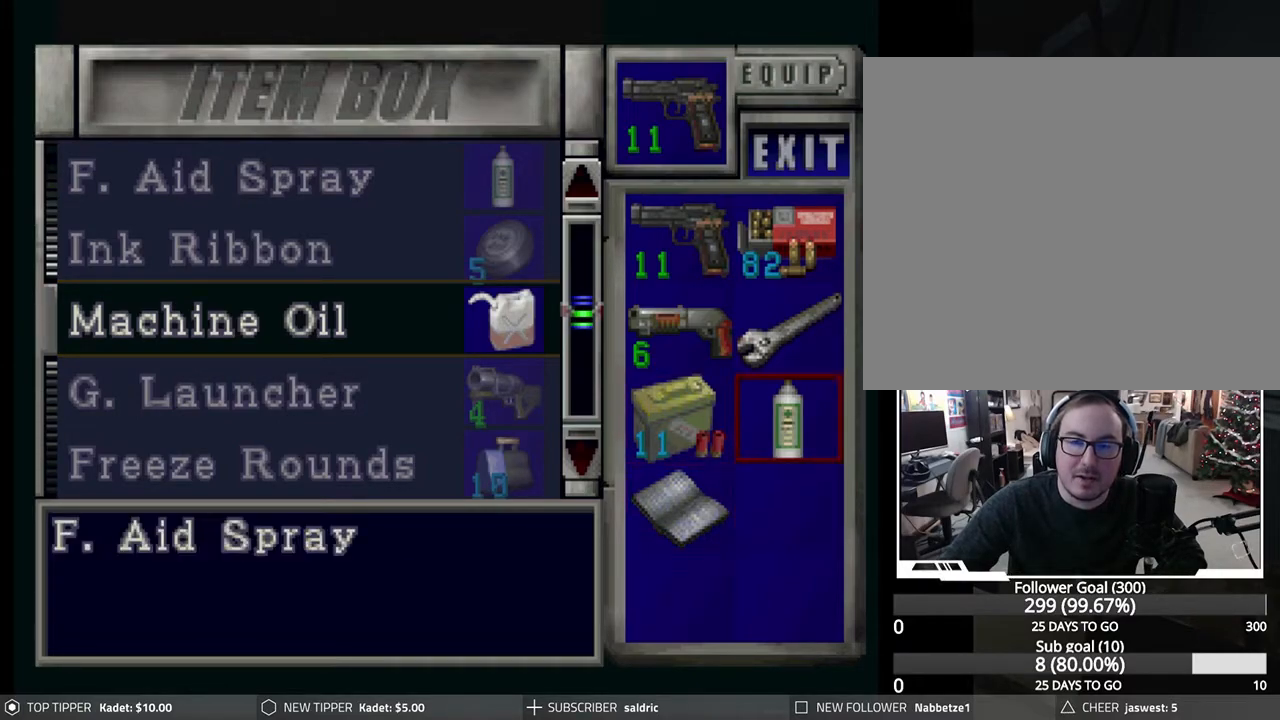
{"buttons": [], "left_stick": "center", "events": []}
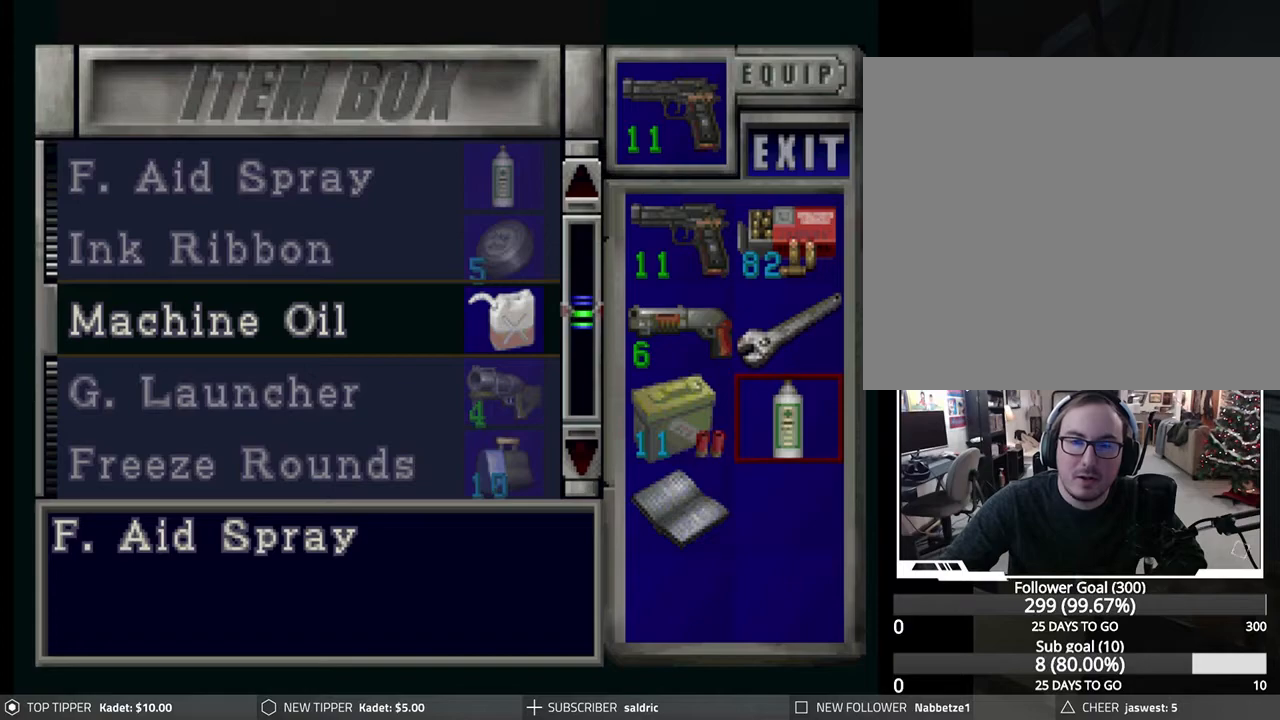
{"buttons": [], "left_stick": "center", "events": []}
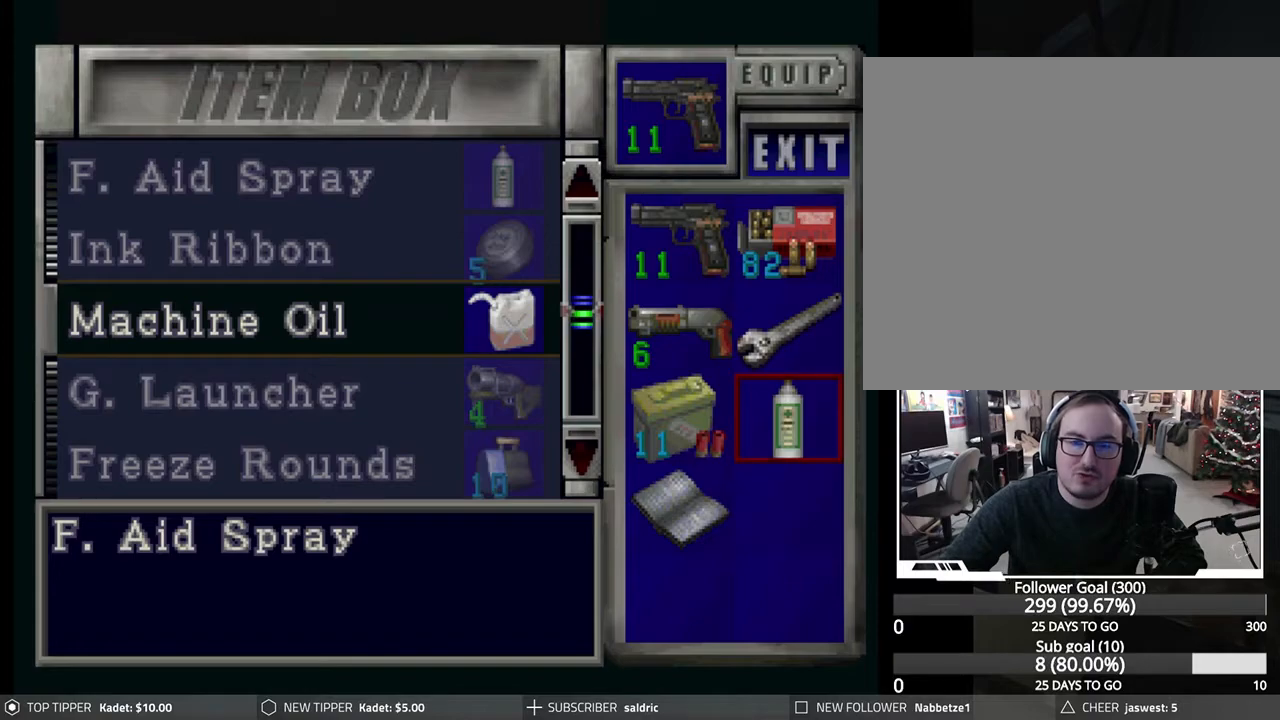
{"buttons": [], "left_stick": "center", "events": []}
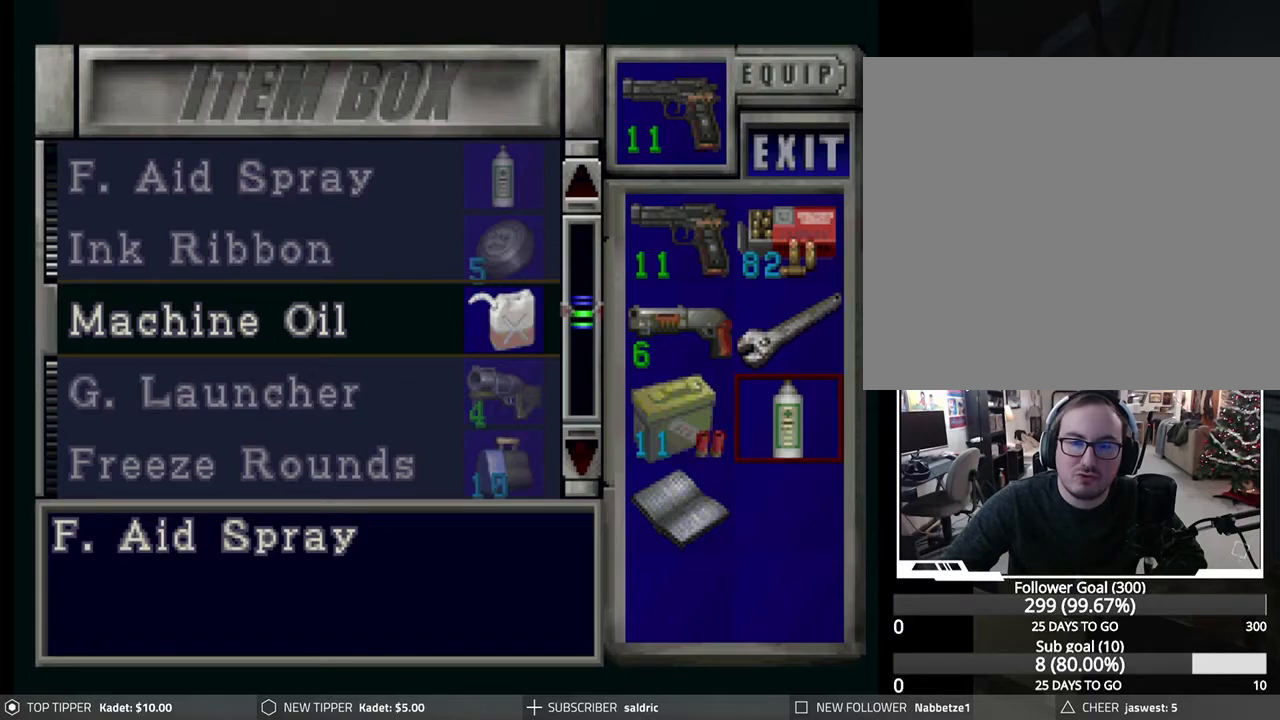
{"buttons": [], "left_stick": "center", "events": [[200, "DPAD_DOWN", "down"], [300, "DPAD_DOWN", "up"], [350, "CROSS", "down"], [483, "CROSS", "up"]]}
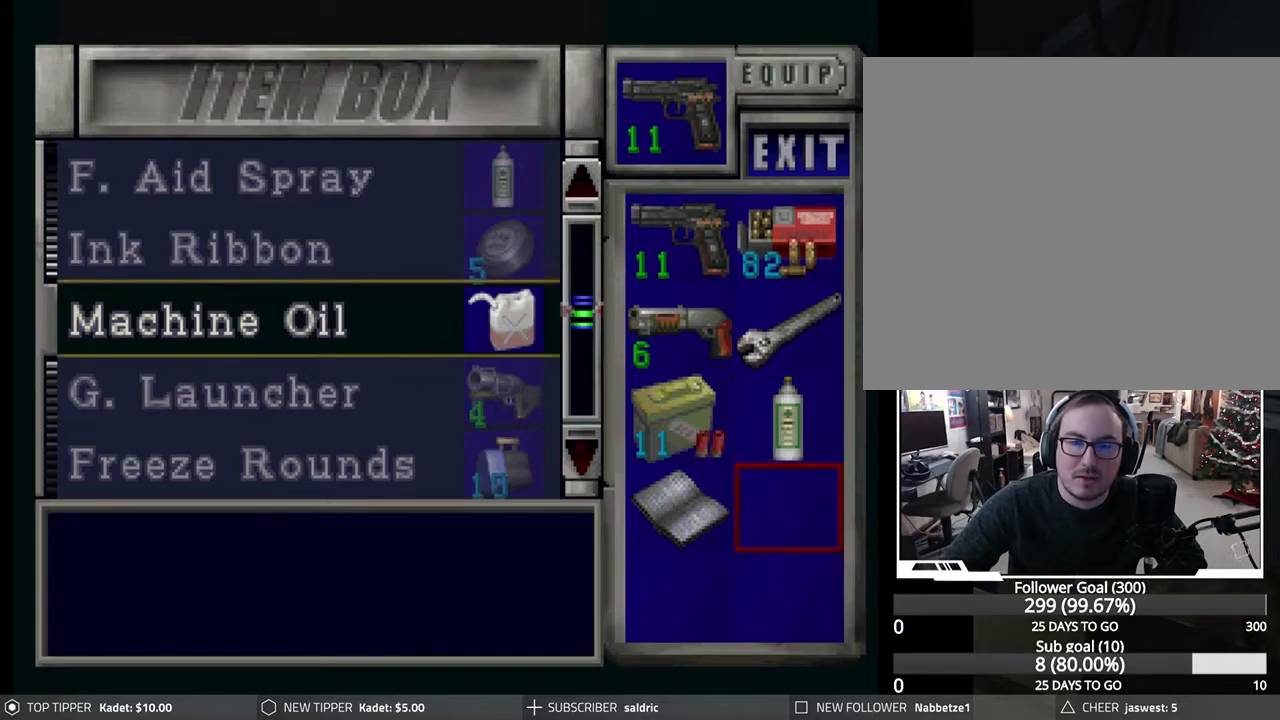
{"buttons": [], "left_stick": "center", "events": [[133, "DPAD_UP", "down"], [200, "DPAD_UP", "up"], [283, "CROSS", "down"], [400, "CROSS", "up"]]}
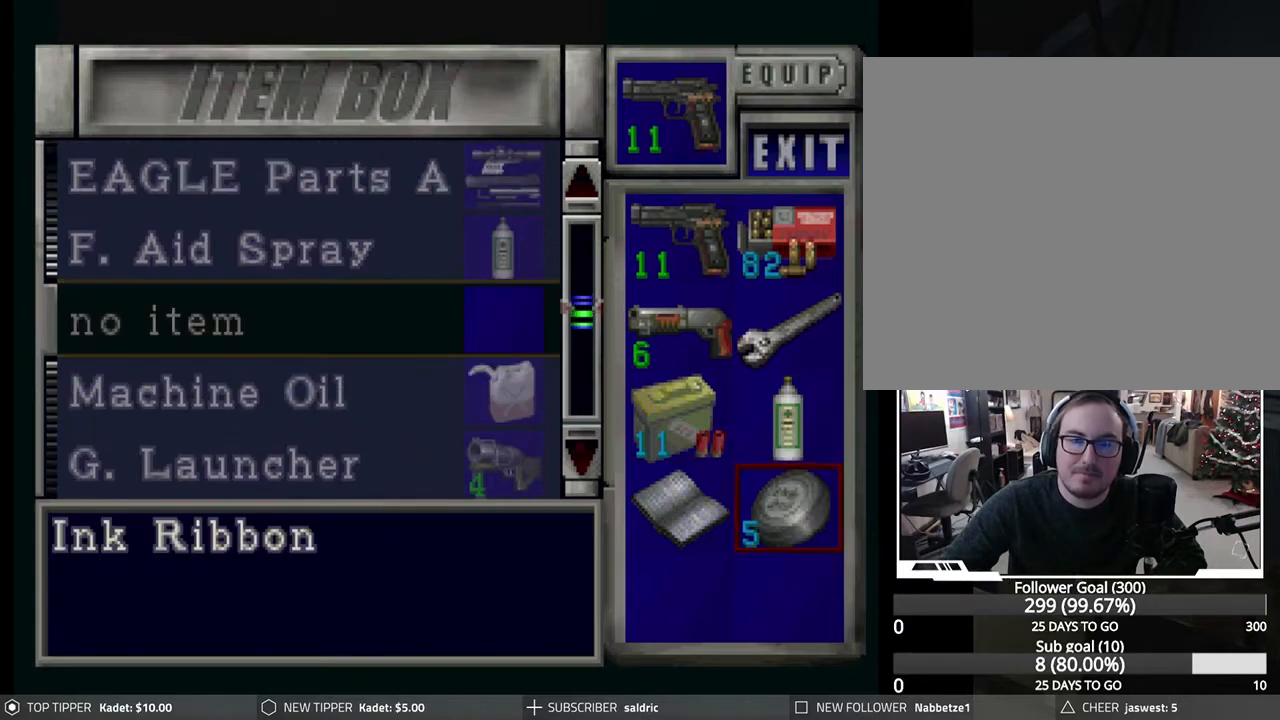
{"buttons": ["DPAD_LEFT"], "left_stick": "center", "events": [[17, "TRIANGLE", "down"], [150, "TRIANGLE", "up"], [333, "DPAD_LEFT", "down"]]}
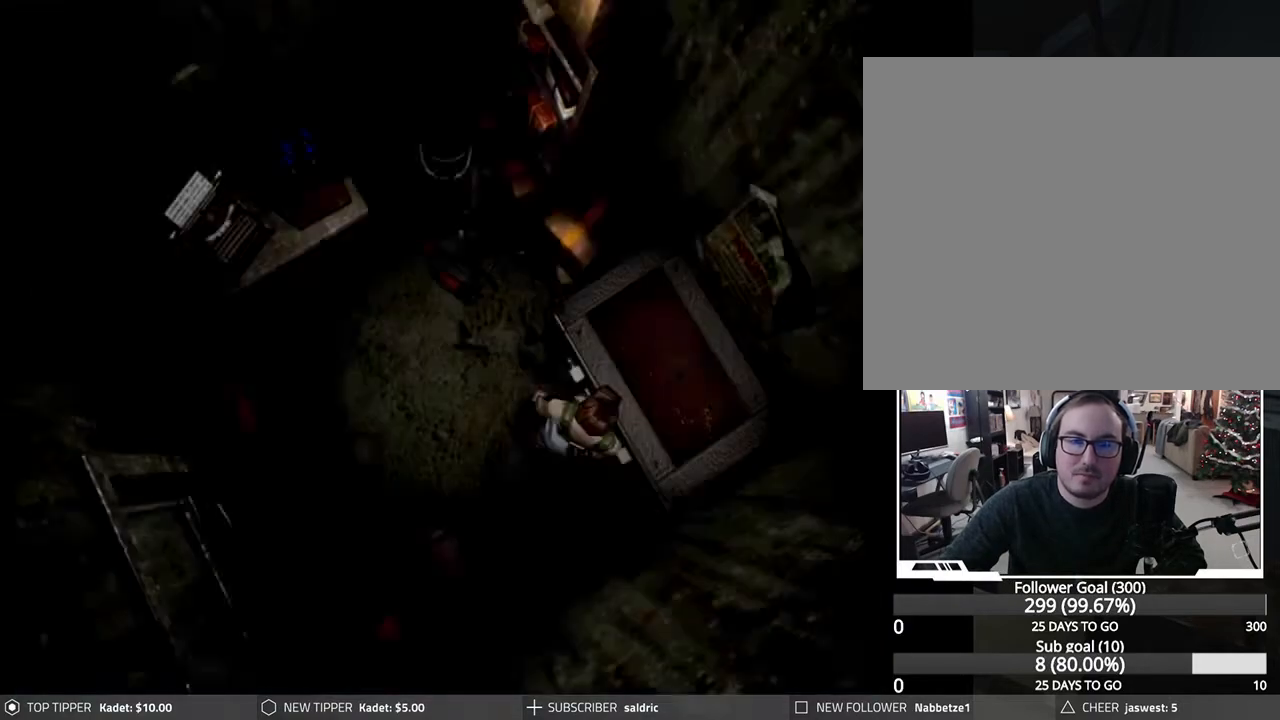
{"buttons": [], "left_stick": "center", "events": [[417, "DPAD_LEFT", "up"]]}
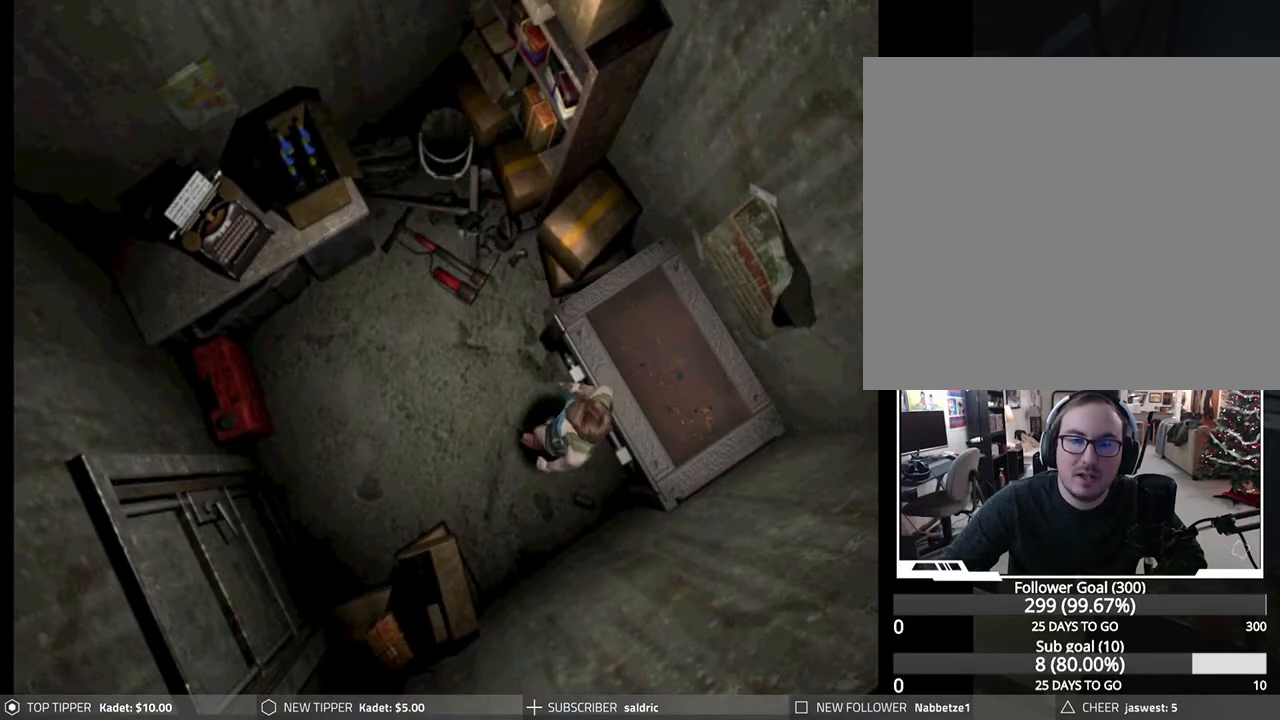
{"buttons": ["DPAD_LEFT"], "left_stick": "center", "events": [[83, "DPAD_LEFT", "down"]]}
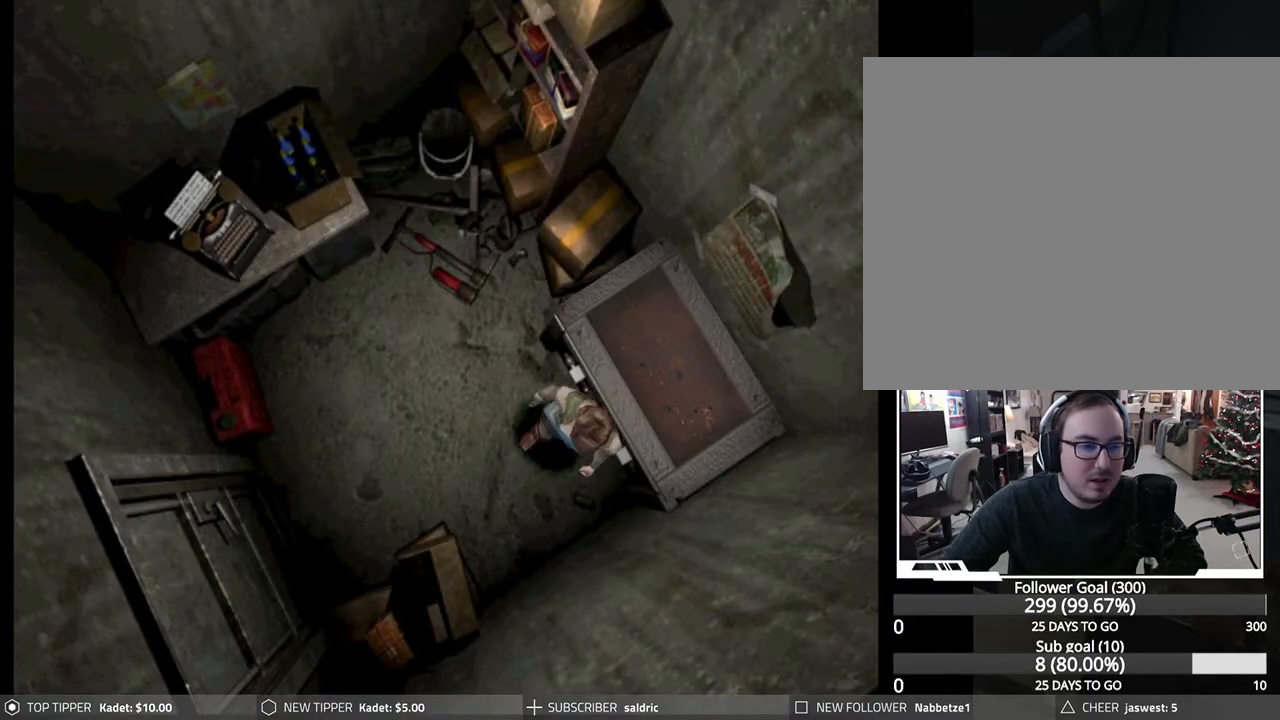
{"buttons": ["DPAD_DOWN"], "left_stick": "center", "events": [[317, "DPAD_DOWN", "down"], [417, "DPAD_LEFT", "up"]]}
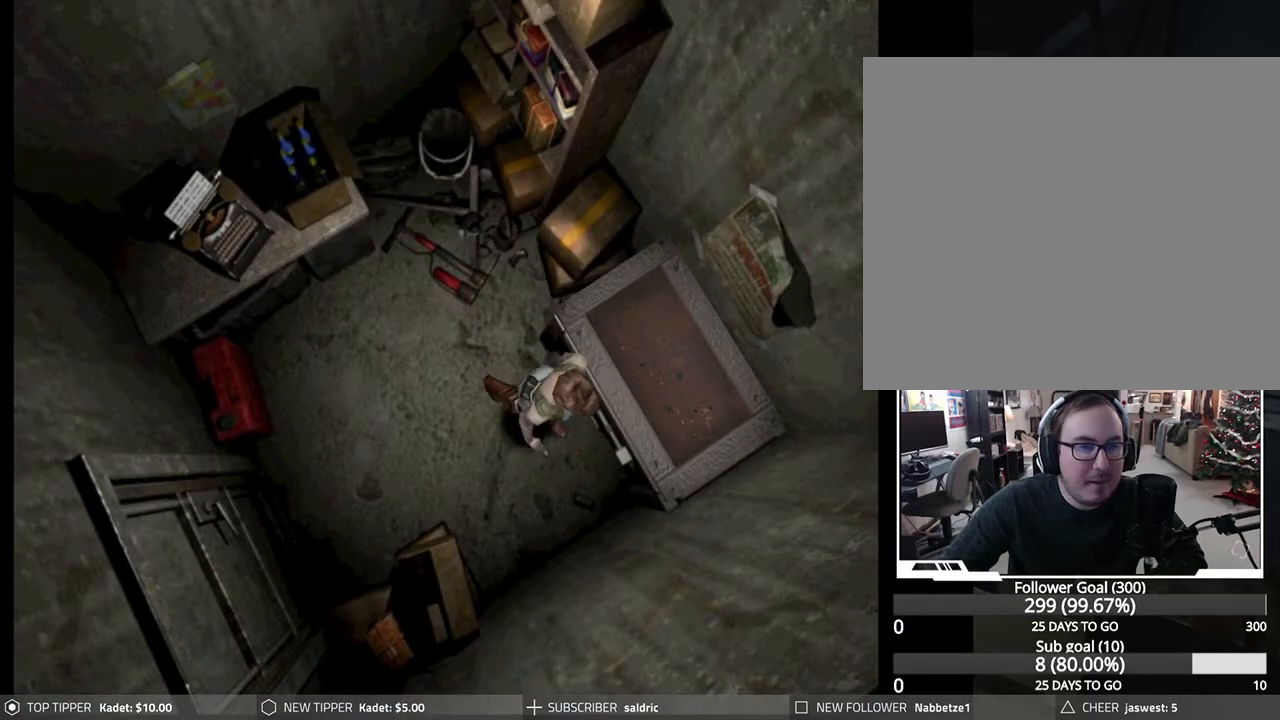
{"buttons": ["DPAD_DOWN"], "left_stick": "center", "events": [[267, "DPAD_LEFT", "down"], [367, "DPAD_LEFT", "up"]]}
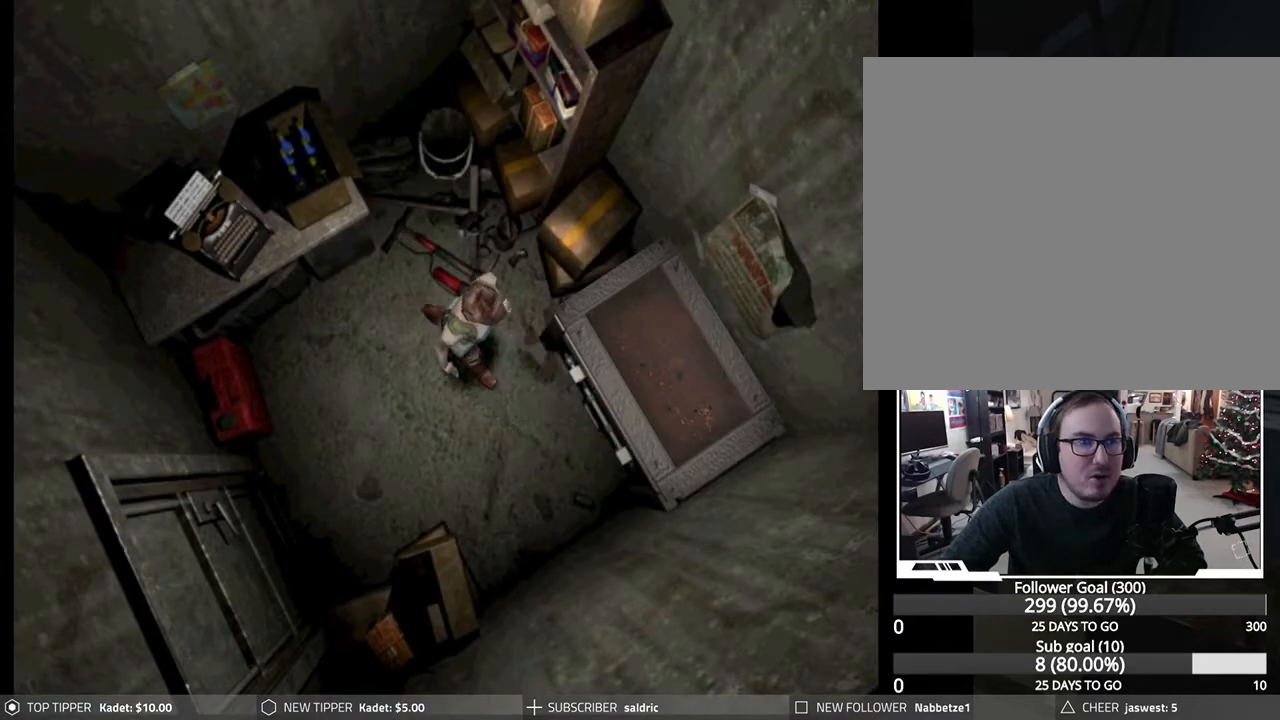
{"buttons": ["DPAD_DOWN"], "left_stick": "center", "events": [[267, "DPAD_LEFT", "down"], [483, "DPAD_LEFT", "up"]]}
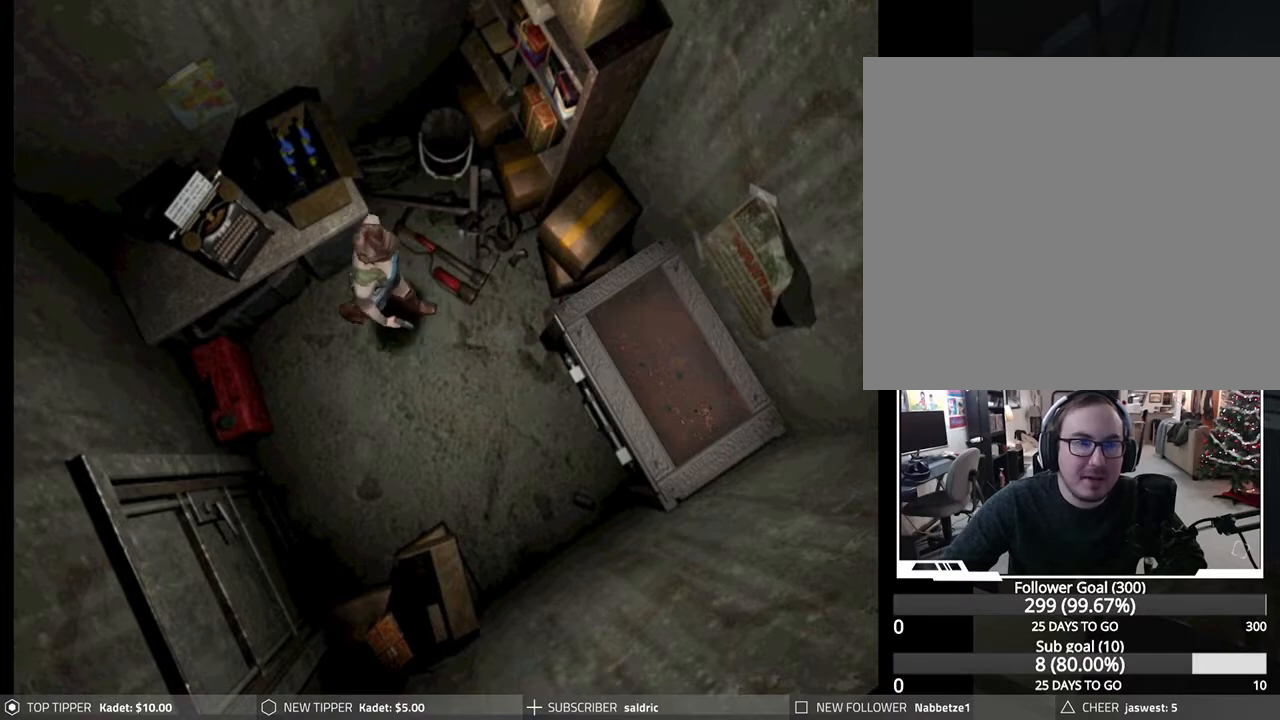
{"buttons": ["DPAD_DOWN", "DPAD_RIGHT"], "left_stick": "center", "events": [[500, "DPAD_RIGHT", "down"]]}
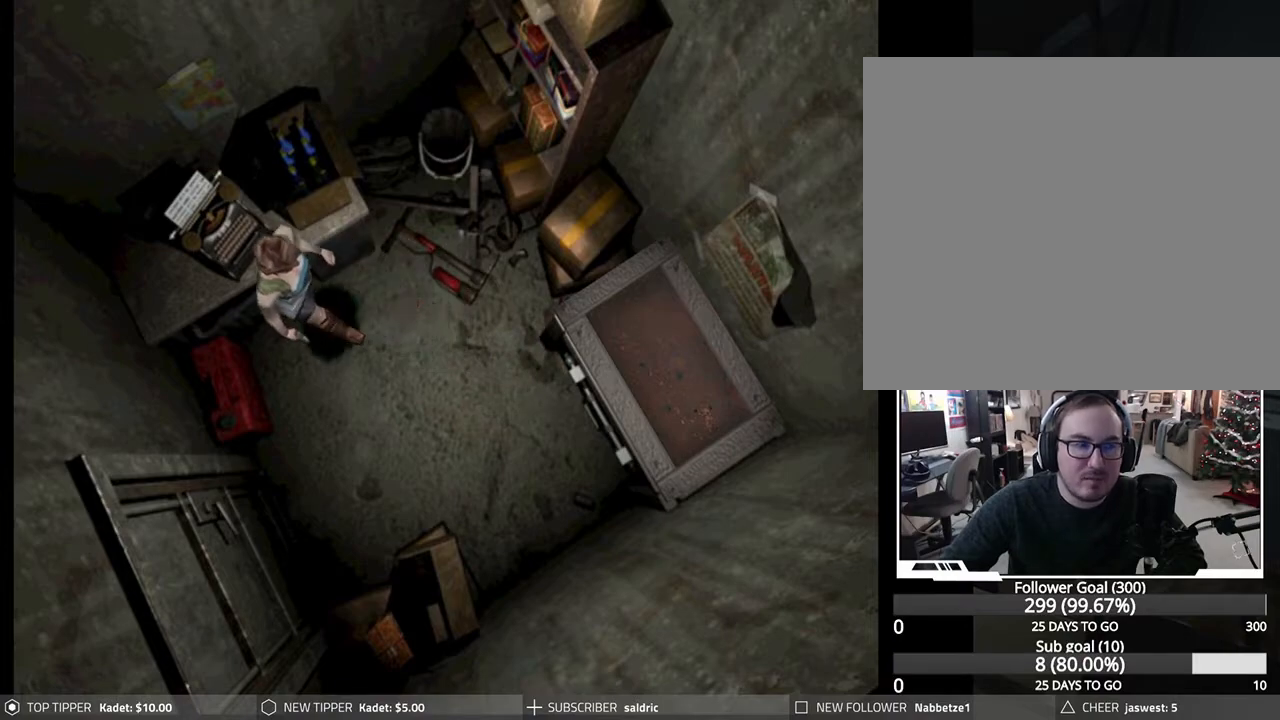
{"buttons": ["DPAD_RIGHT"], "left_stick": "center", "events": [[33, "DPAD_DOWN", "up"]]}
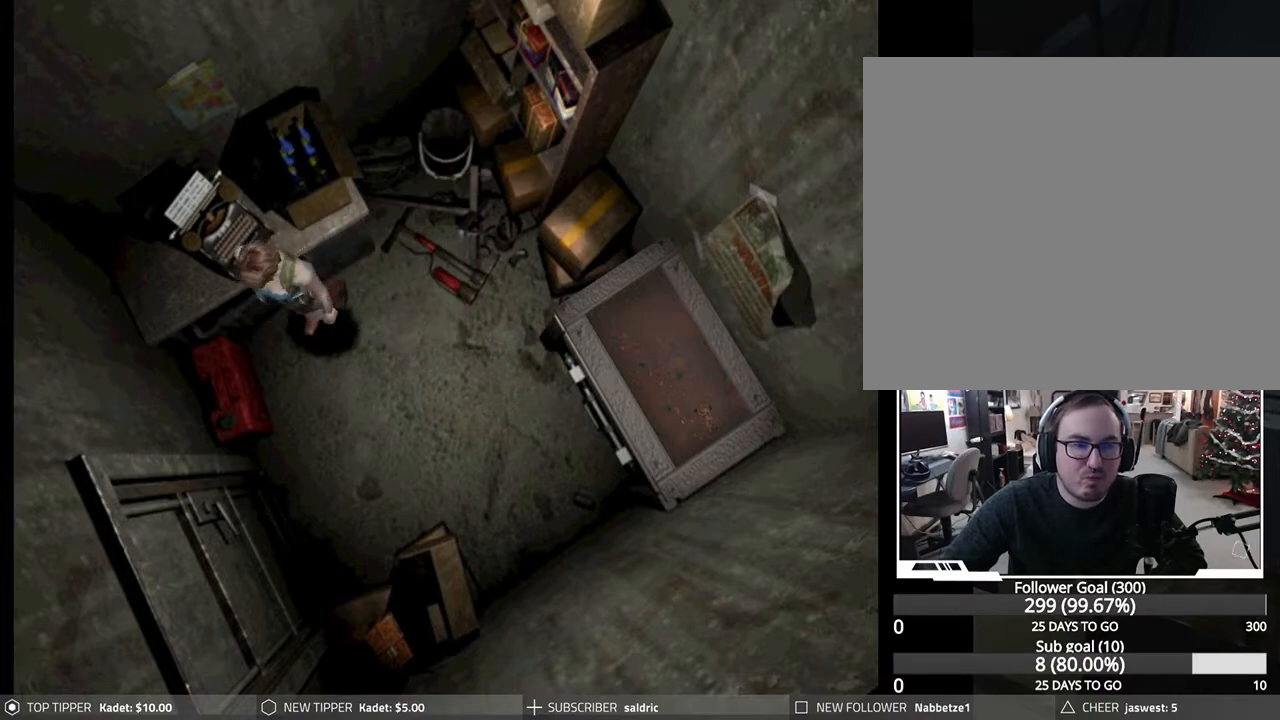
{"buttons": ["CROSS"], "left_stick": "center", "events": [[483, "CROSS", "down"], [483, "DPAD_RIGHT", "up"]]}
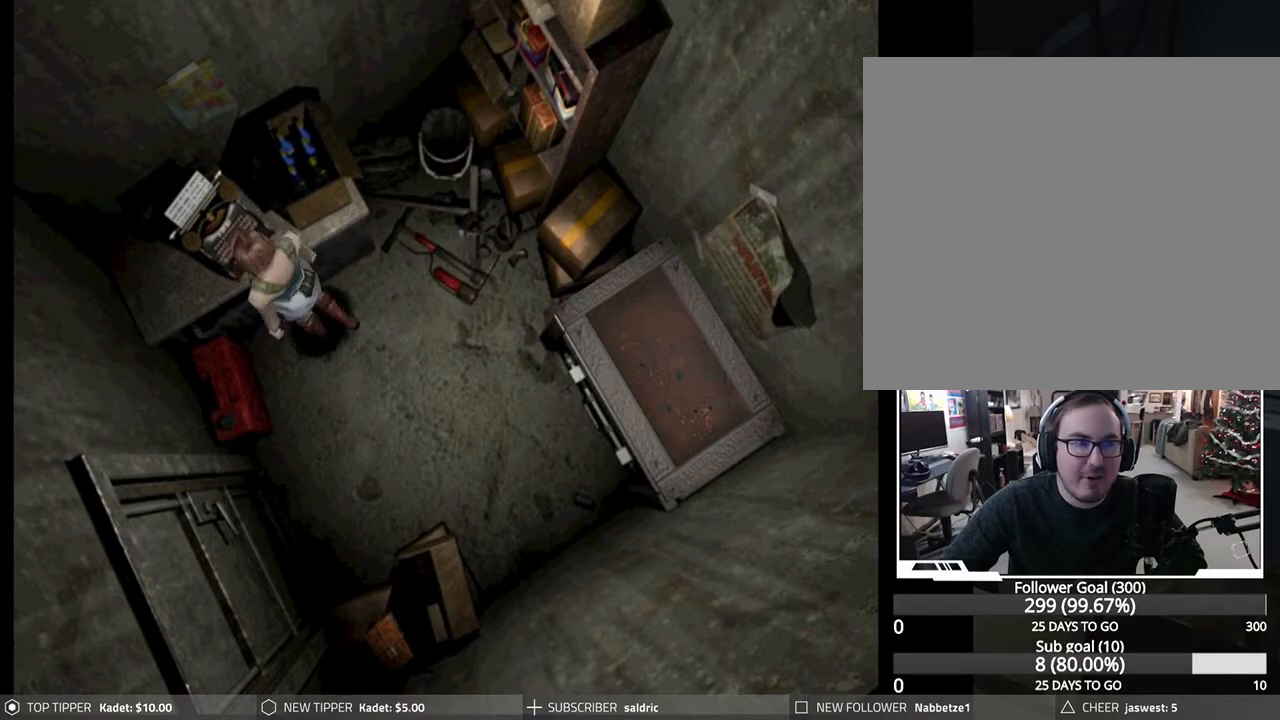
{"buttons": ["CROSS"], "left_stick": "center", "events": []}
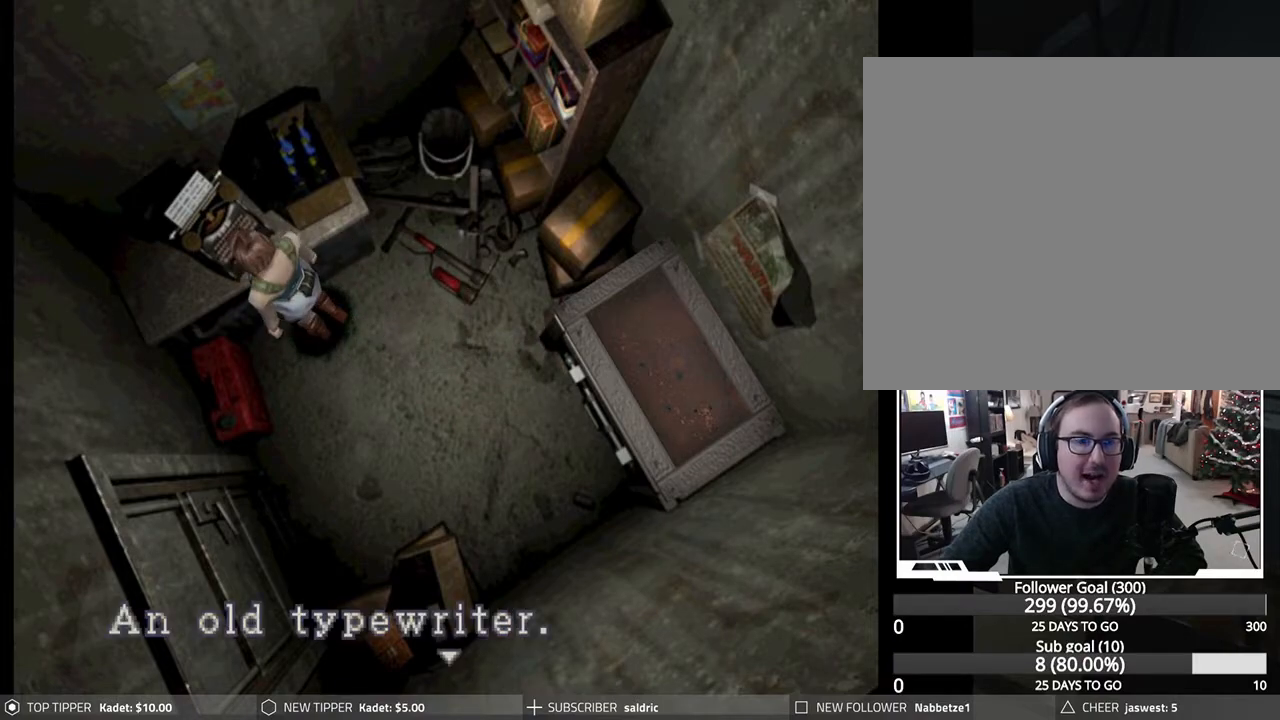
{"buttons": ["CROSS"], "left_stick": "center", "events": [[17, "CROSS", "up"], [133, "CROSS", "down"], [317, "CROSS", "up"], [400, "CROSS", "down"]]}
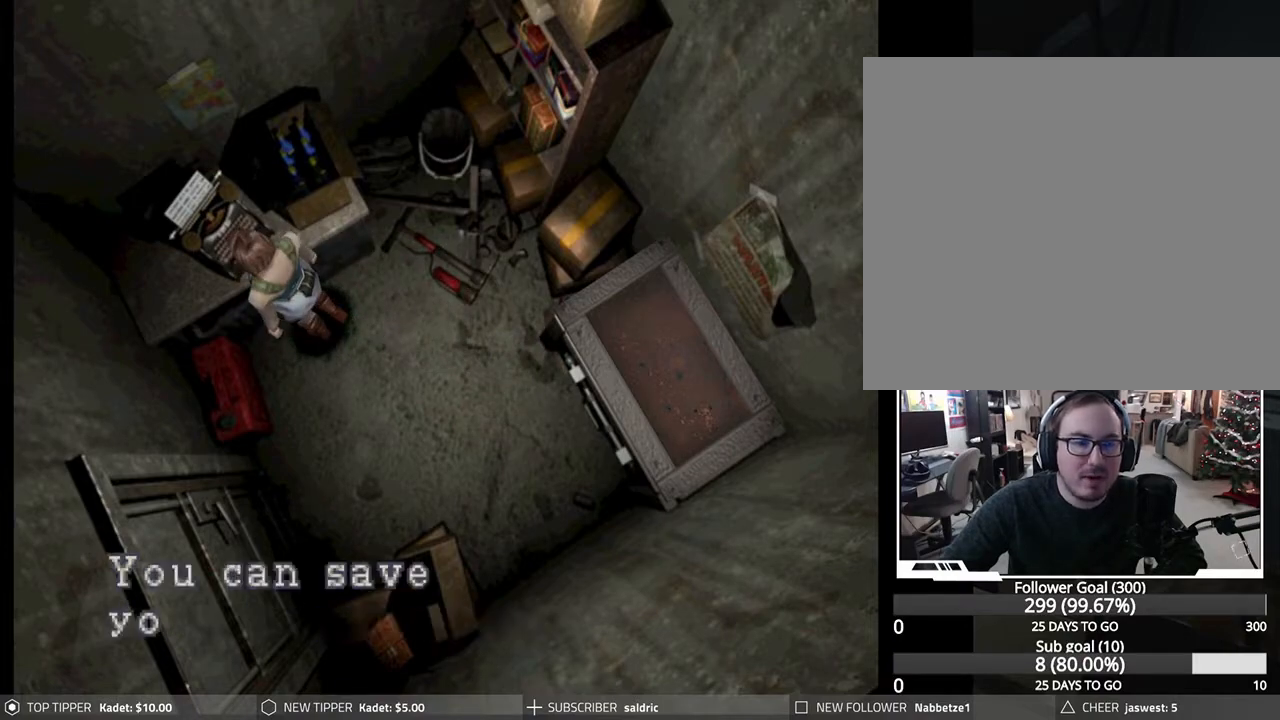
{"buttons": [], "left_stick": "center", "events": [[50, "CROSS", "up"], [167, "CROSS", "down"], [267, "CROSS", "up"], [333, "CROSS", "down"], [450, "CROSS", "up"]]}
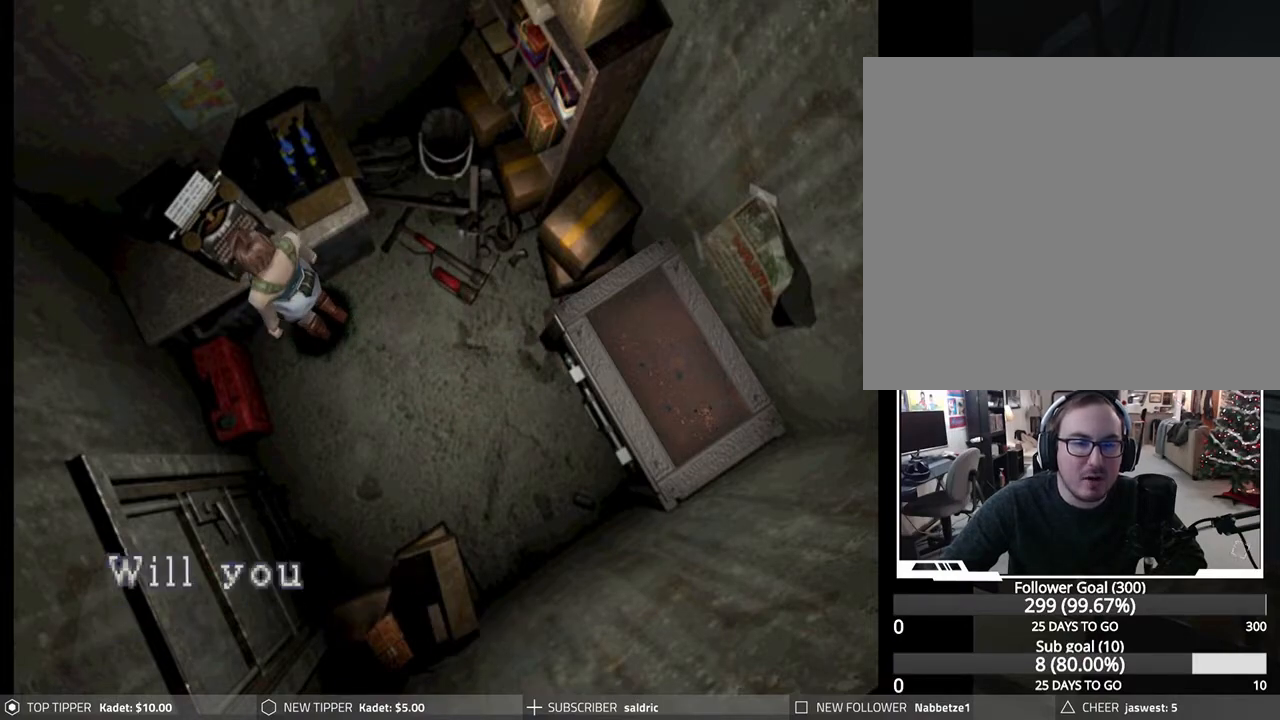
{"buttons": ["CROSS"], "left_stick": "center", "events": [[17, "CROSS", "down"], [150, "CROSS", "up"], [200, "CROSS", "down"], [333, "CROSS", "up"], [400, "CROSS", "down"]]}
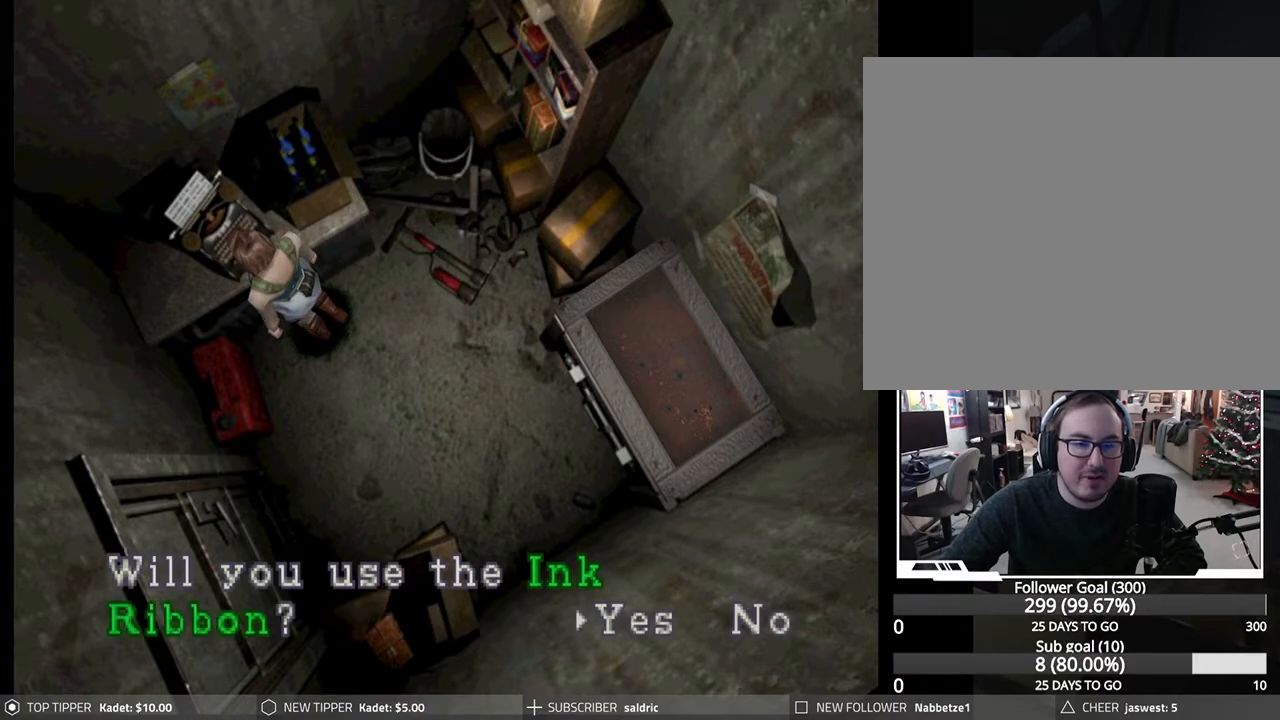
{"buttons": ["CROSS"], "left_stick": "center", "events": [[17, "CROSS", "up"], [133, "CROSS", "down"]]}
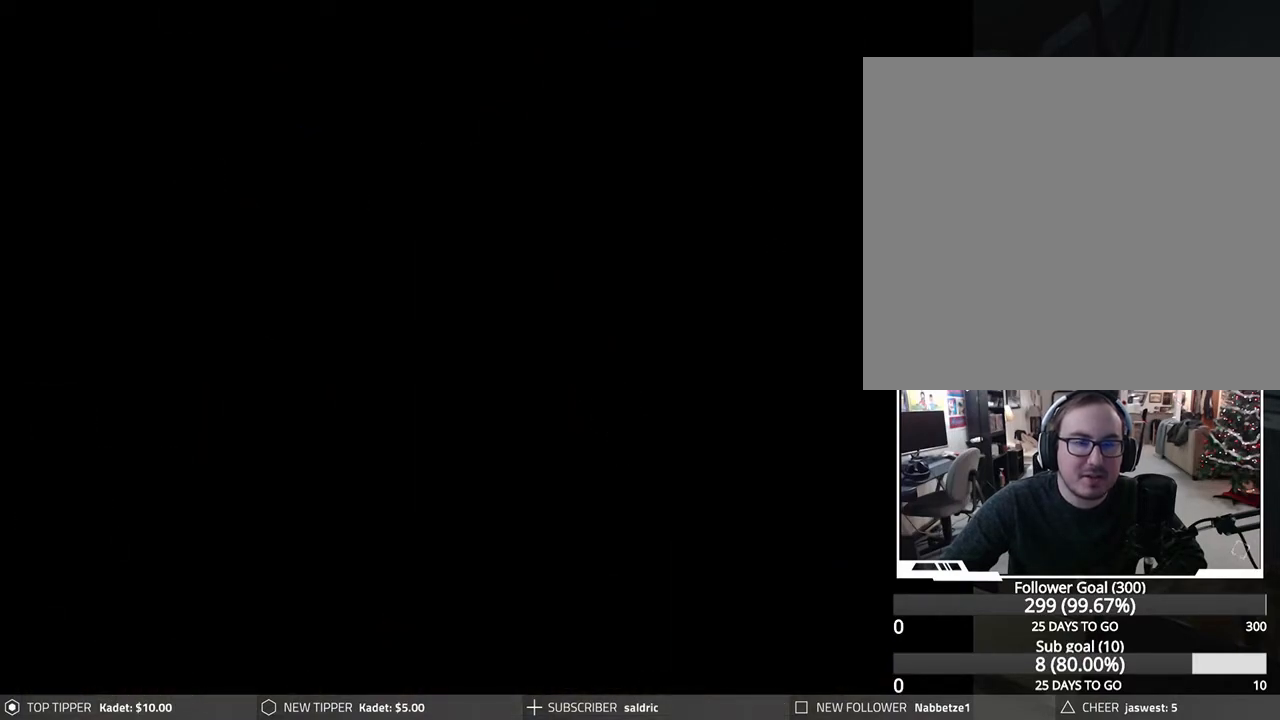
{"buttons": [], "left_stick": "center", "events": [[400, "CROSS", "up"]]}
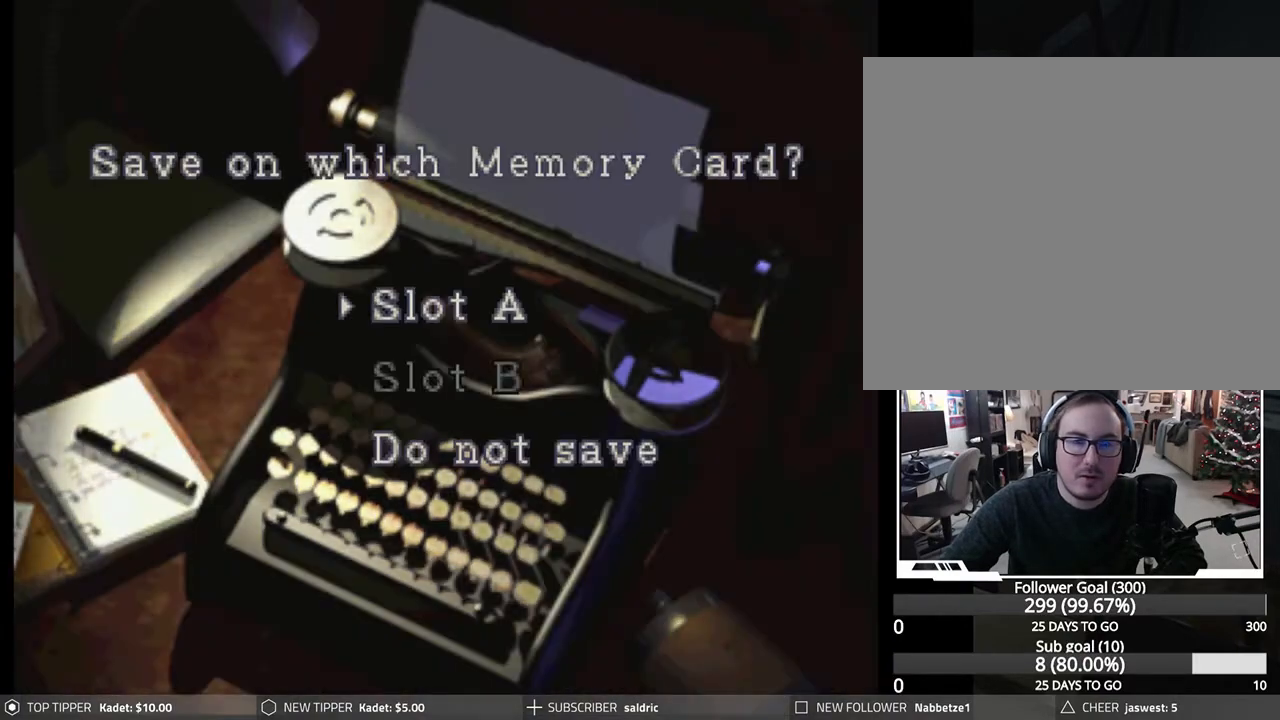
{"buttons": ["CROSS"], "left_stick": "center", "events": [[167, "CROSS", "down"]]}
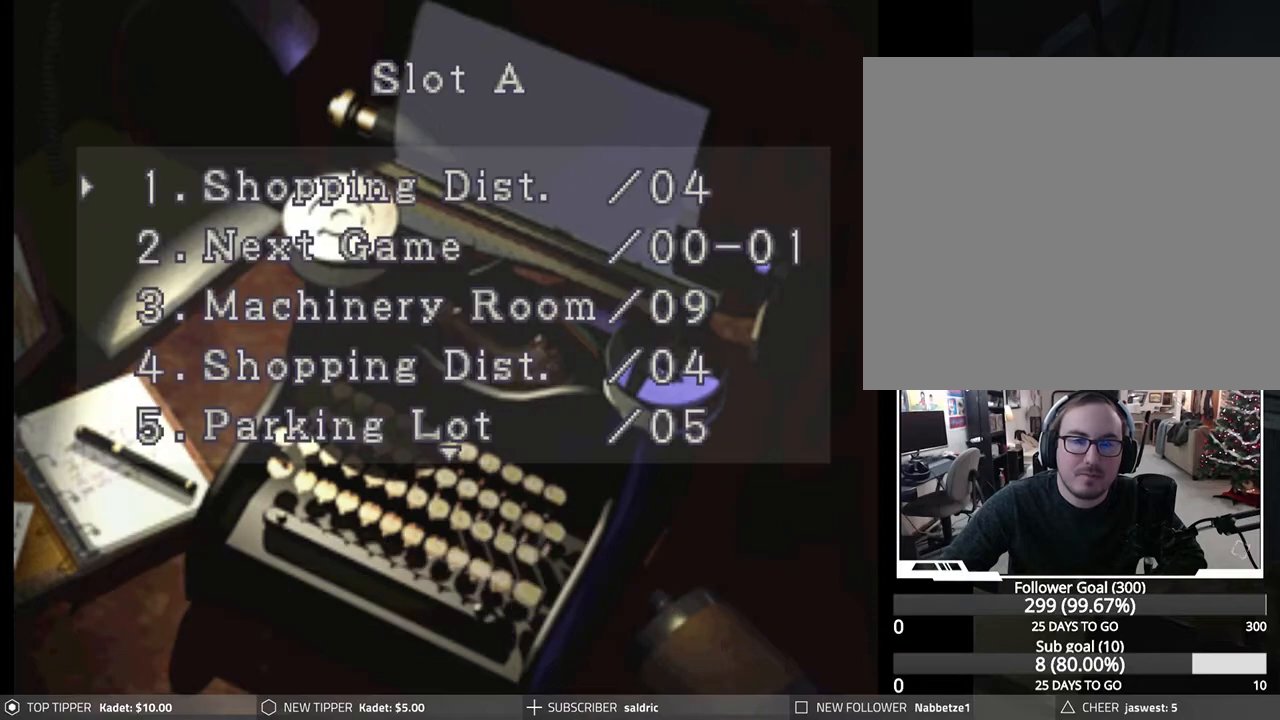
{"buttons": ["CROSS"], "left_stick": "center", "events": [[67, "CROSS", "up"], [400, "CROSS", "down"]]}
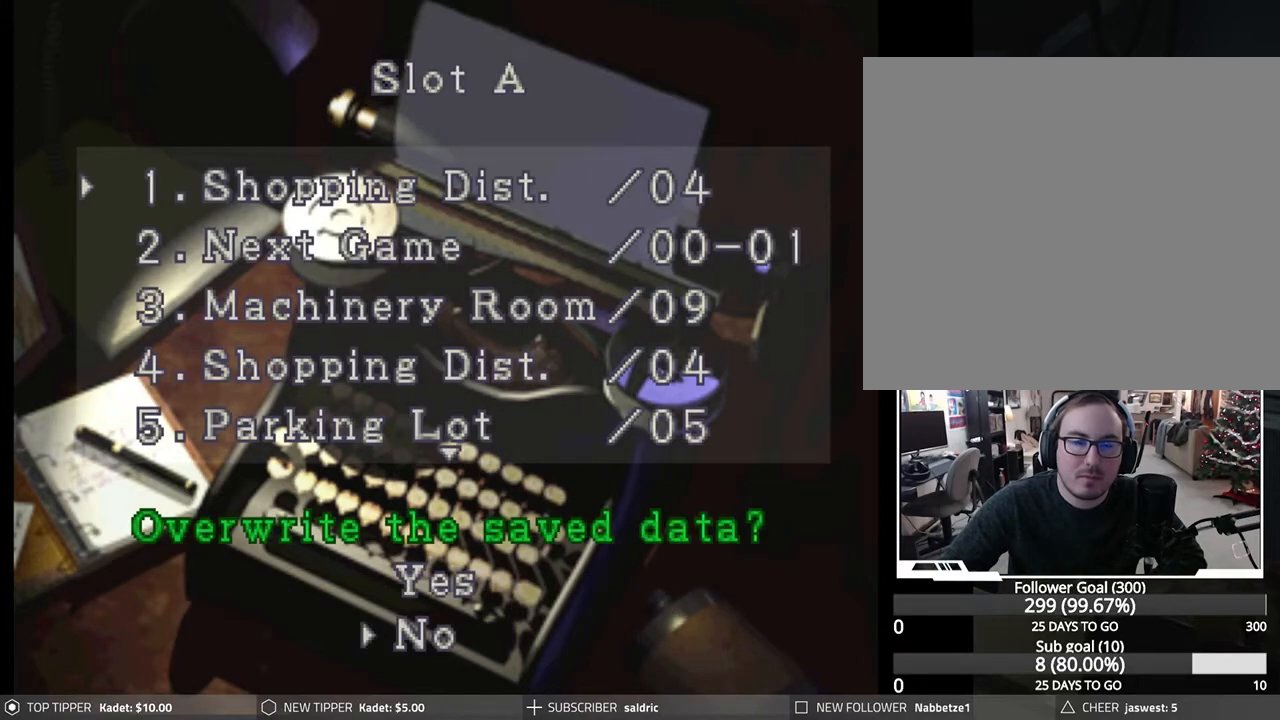
{"buttons": [], "left_stick": "center", "events": [[167, "CROSS", "up"], [383, "DPAD_UP", "down"], [450, "DPAD_UP", "up"]]}
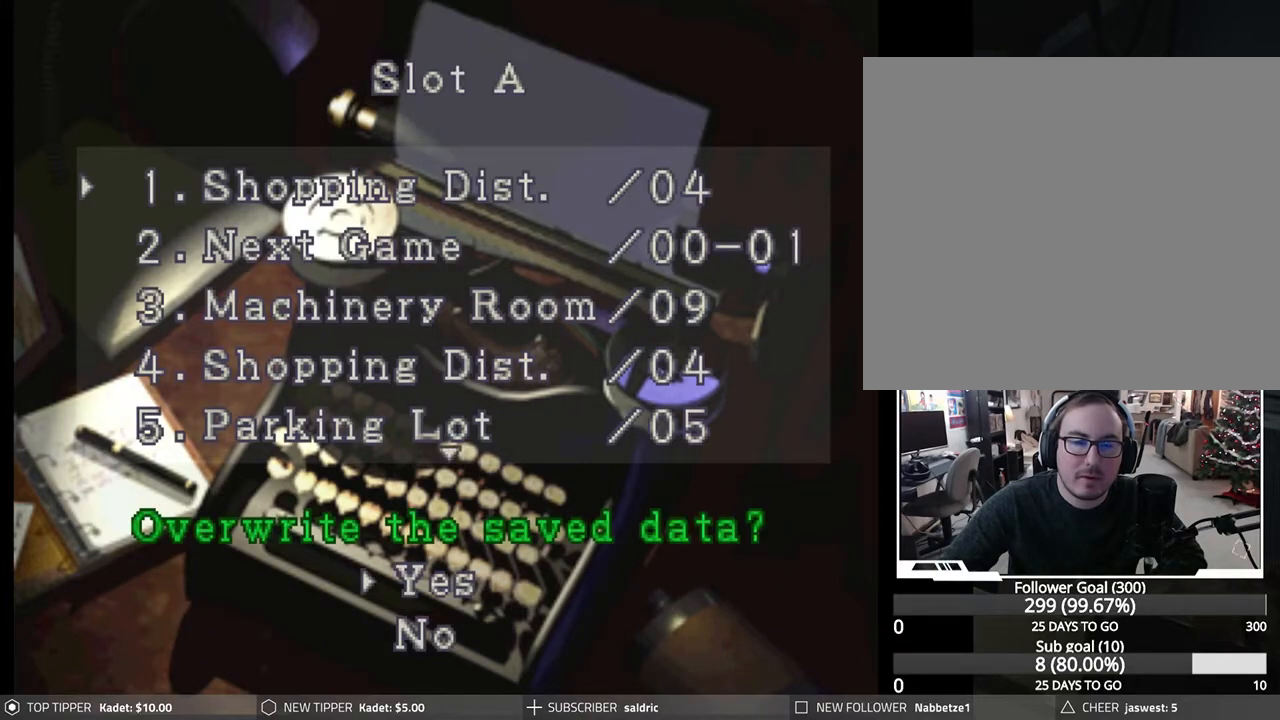
{"buttons": ["CROSS"], "left_stick": "center", "events": [[33, "CROSS", "down"]]}
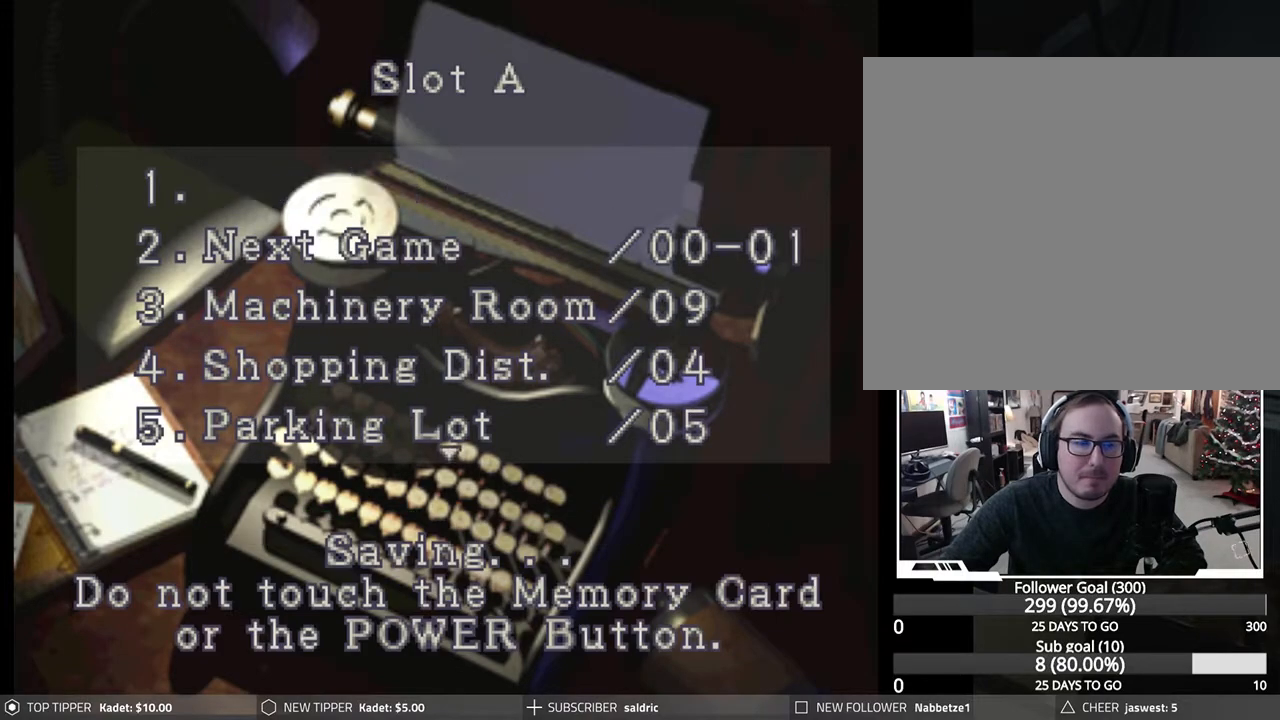
{"buttons": [], "left_stick": "center", "events": [[183, "CROSS", "up"], [350, "CROSS", "down"], [500, "CROSS", "up"]]}